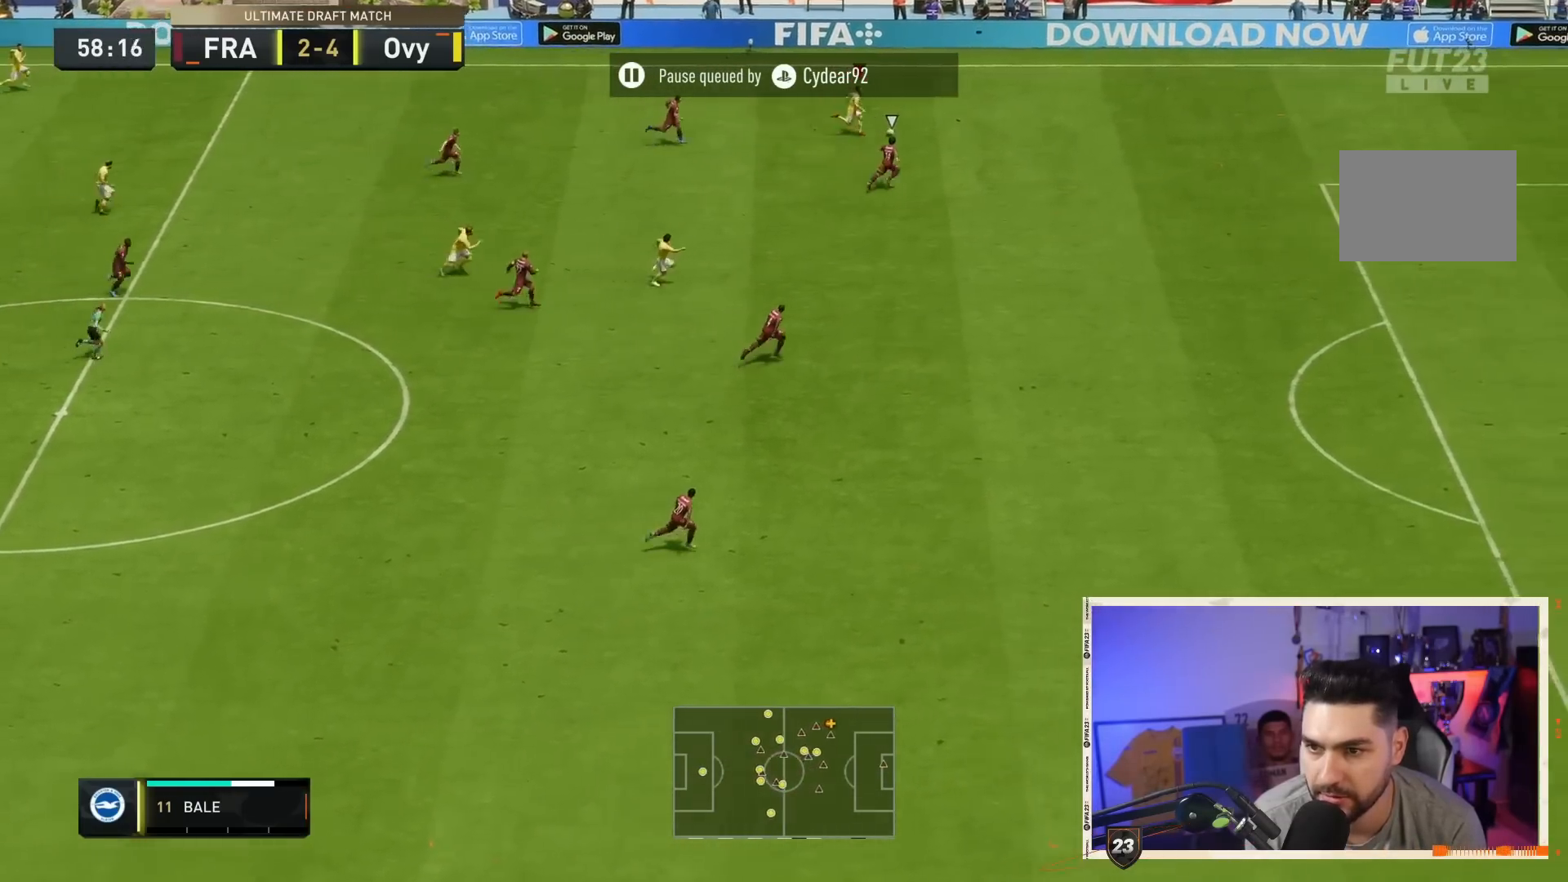
Gameplay with a controller (PlayStation layout); each line is a JSON object with the inputs held at the frame after it. "events" lists button and stick changes between this image and that frame as [ms after this image, input, new state], when the widget could be followed in between. Not read: L3 R3.
{"buttons": ["R2"], "left_stick": "center", "right_stick": "center"}
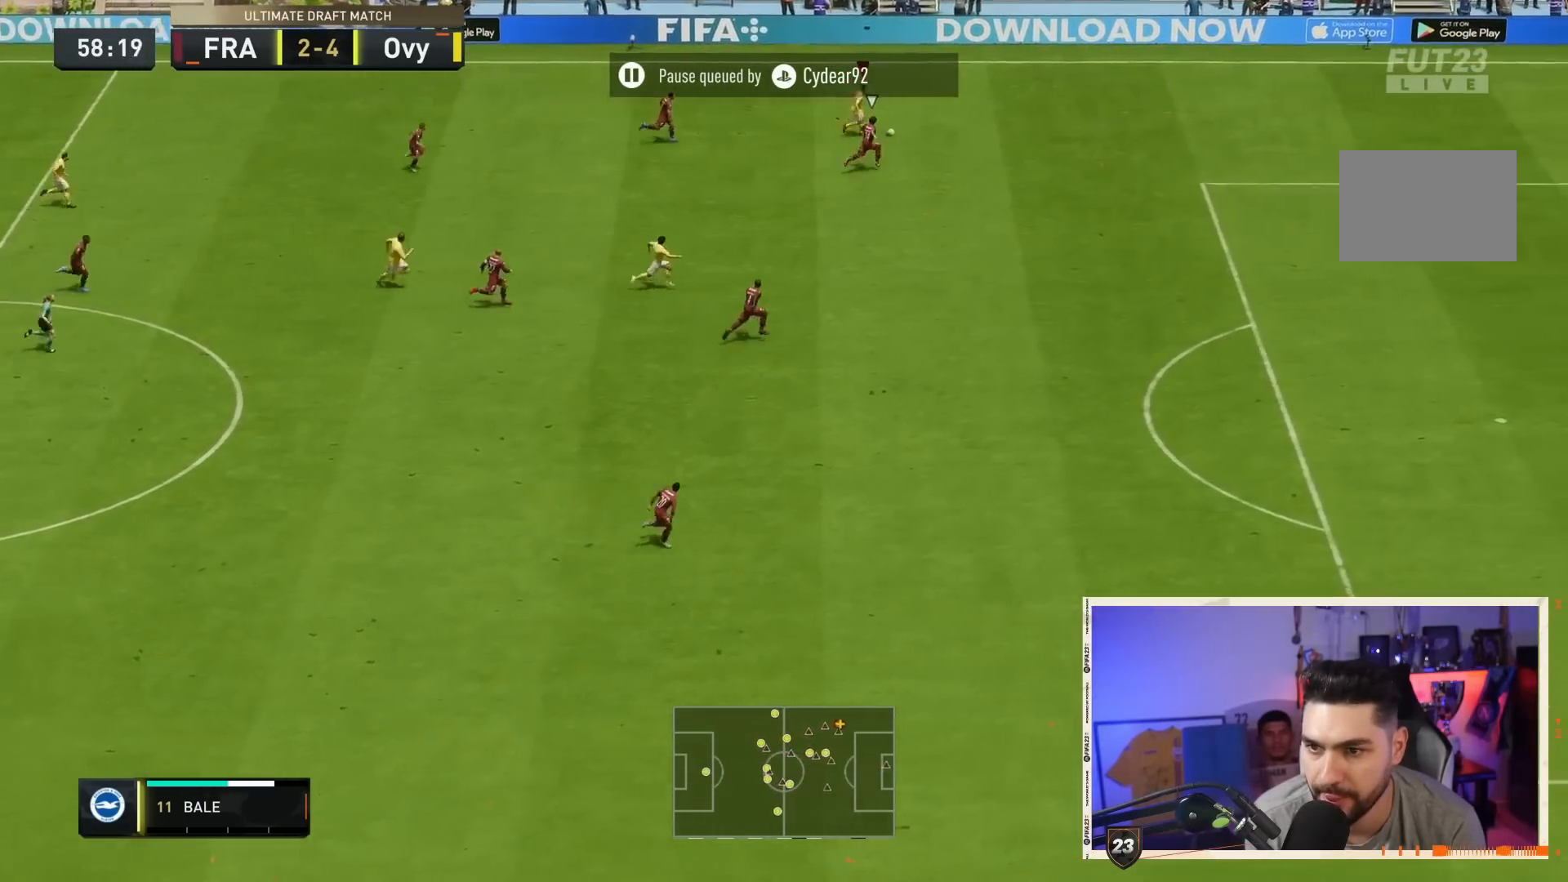
{"buttons": ["R2"], "left_stick": "center", "right_stick": "center", "events": []}
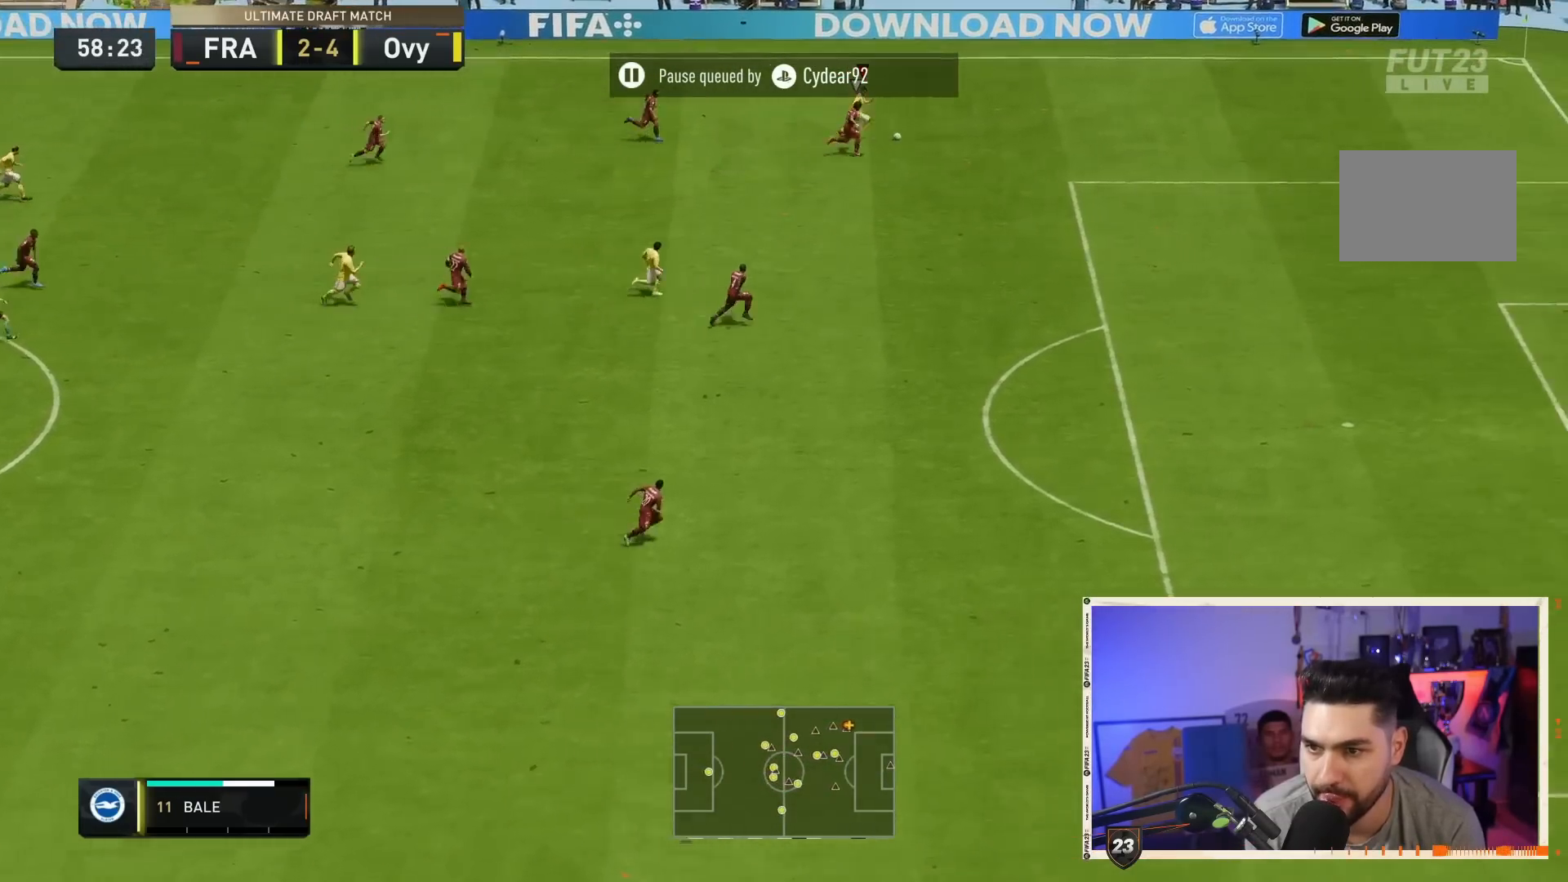
{"buttons": ["R2"], "left_stick": "down-right", "right_stick": "center", "events": [[50, "right_stick", "down-right"], [250, "left_stick", "right"], [433, "right_stick", "center"], [467, "left_stick", "down-right"]]}
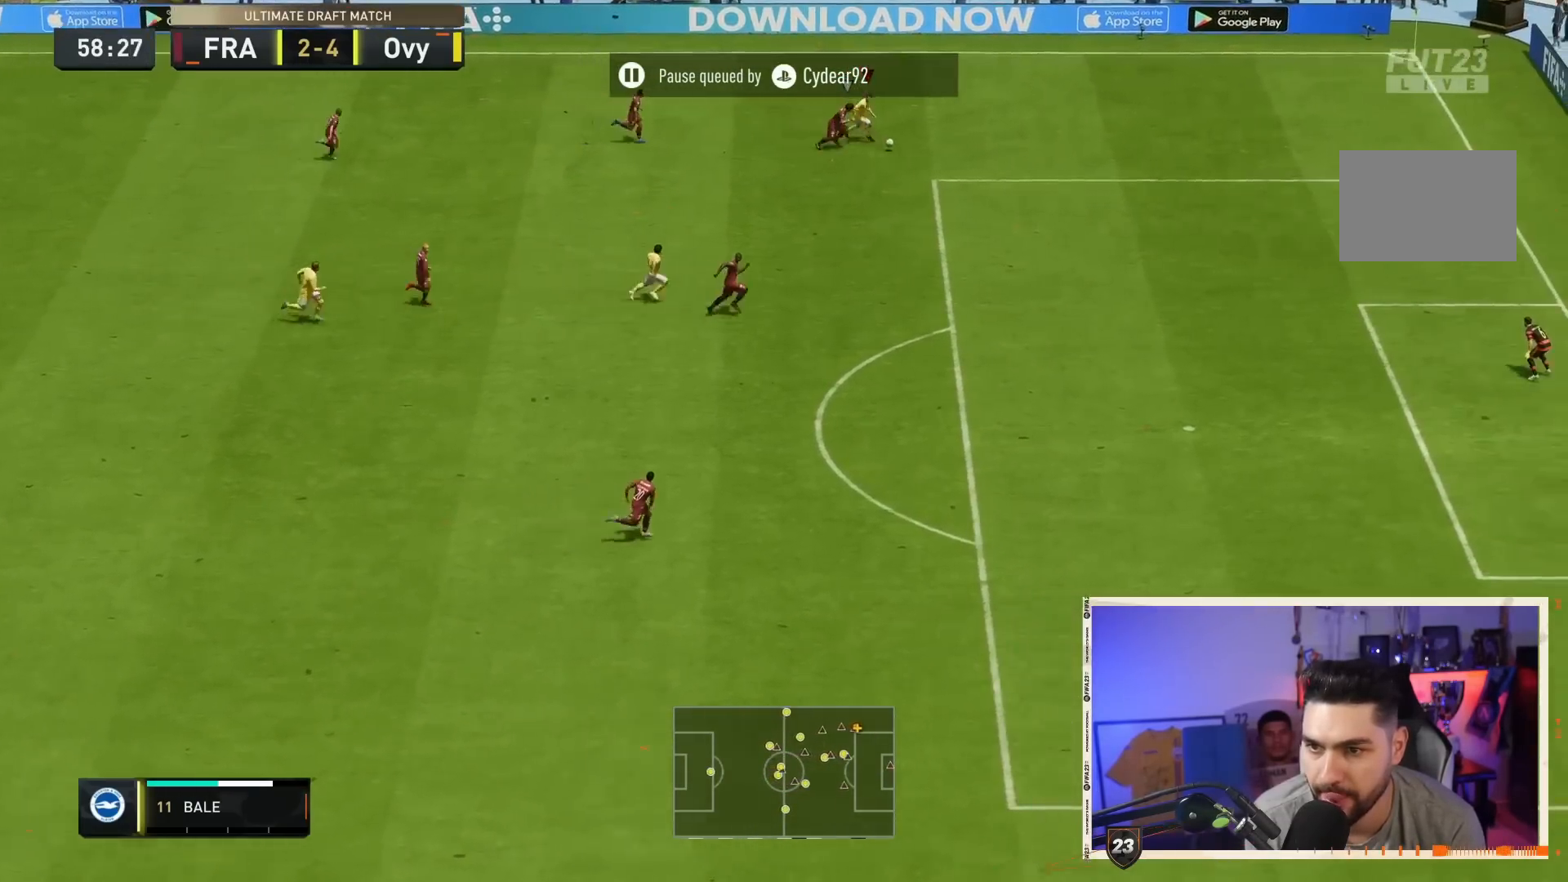
{"buttons": ["R2"], "left_stick": "down-right", "right_stick": "center"}
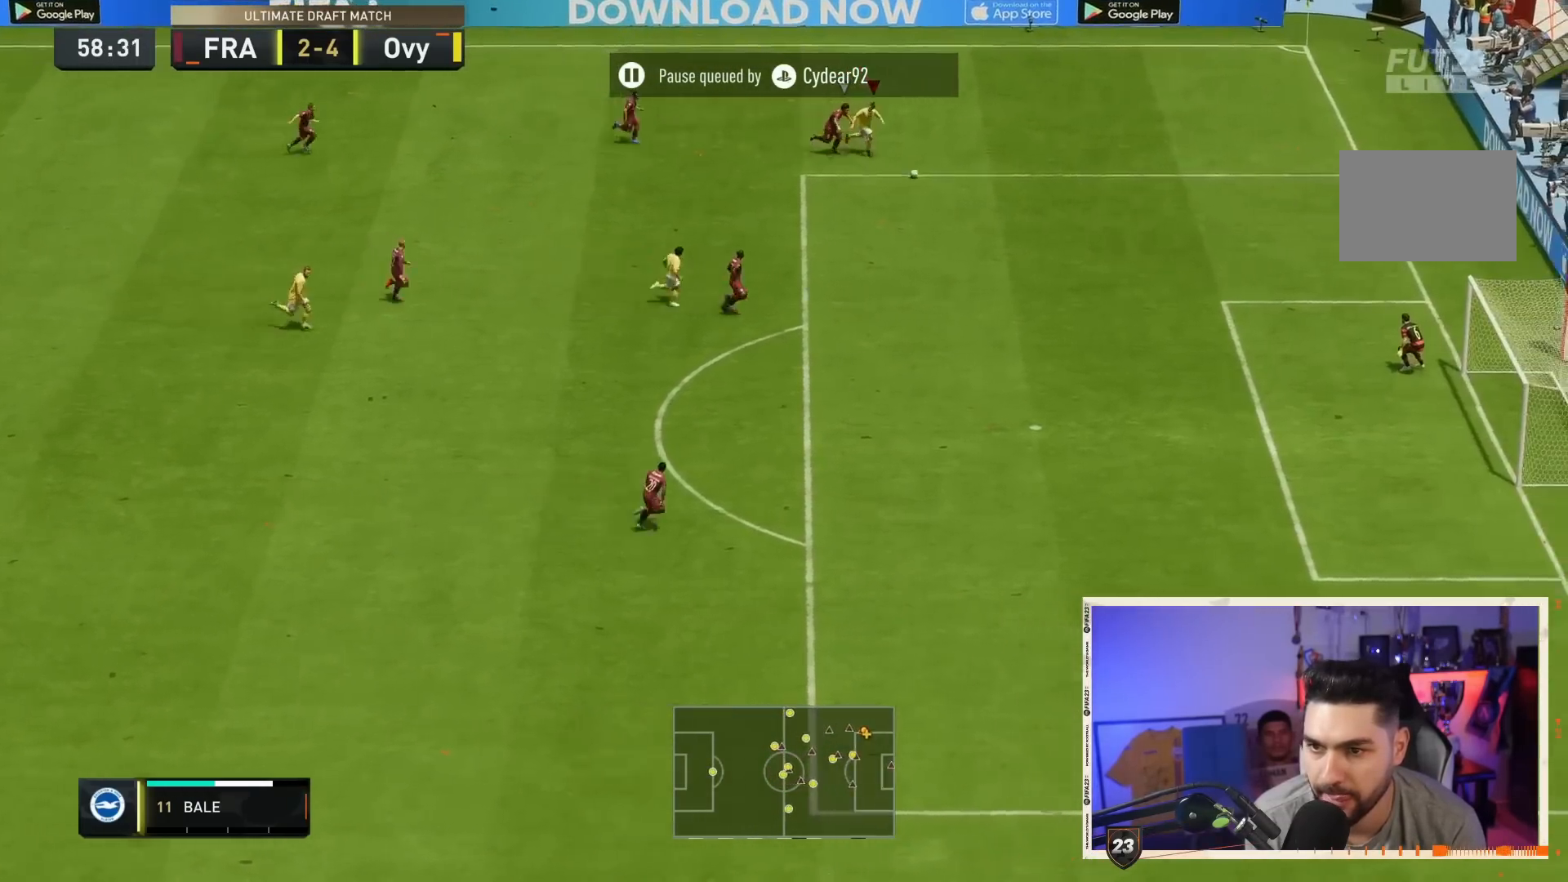
{"buttons": ["R2"], "left_stick": "down-right", "right_stick": "center", "events": []}